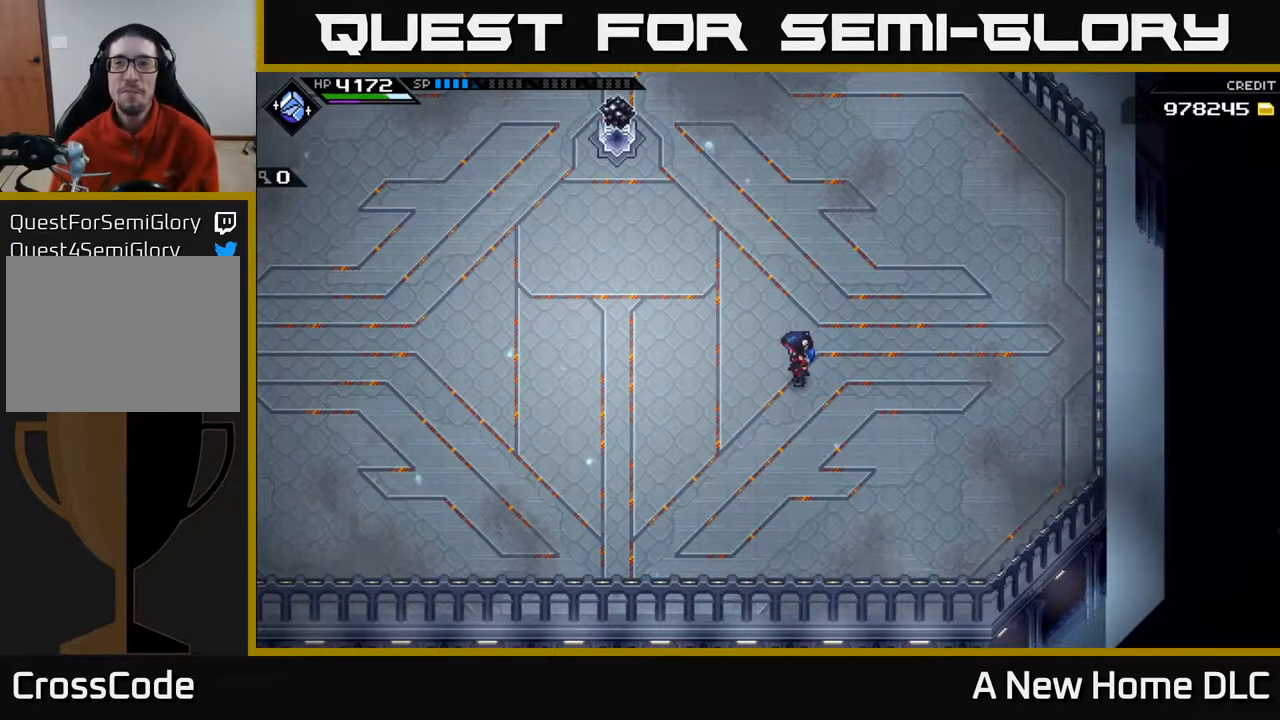
Gameplay with a controller (Xbox layout); each line is a JSON object with the inputs held at the frame after it. "events" lists button and stick changes between this image and that frame as [ms after this image, input, new state], when the widget could be followed in between.
{"buttons": [], "left_stick": "up", "right_stick": "center", "events": [[483, "left_stick", "up"]]}
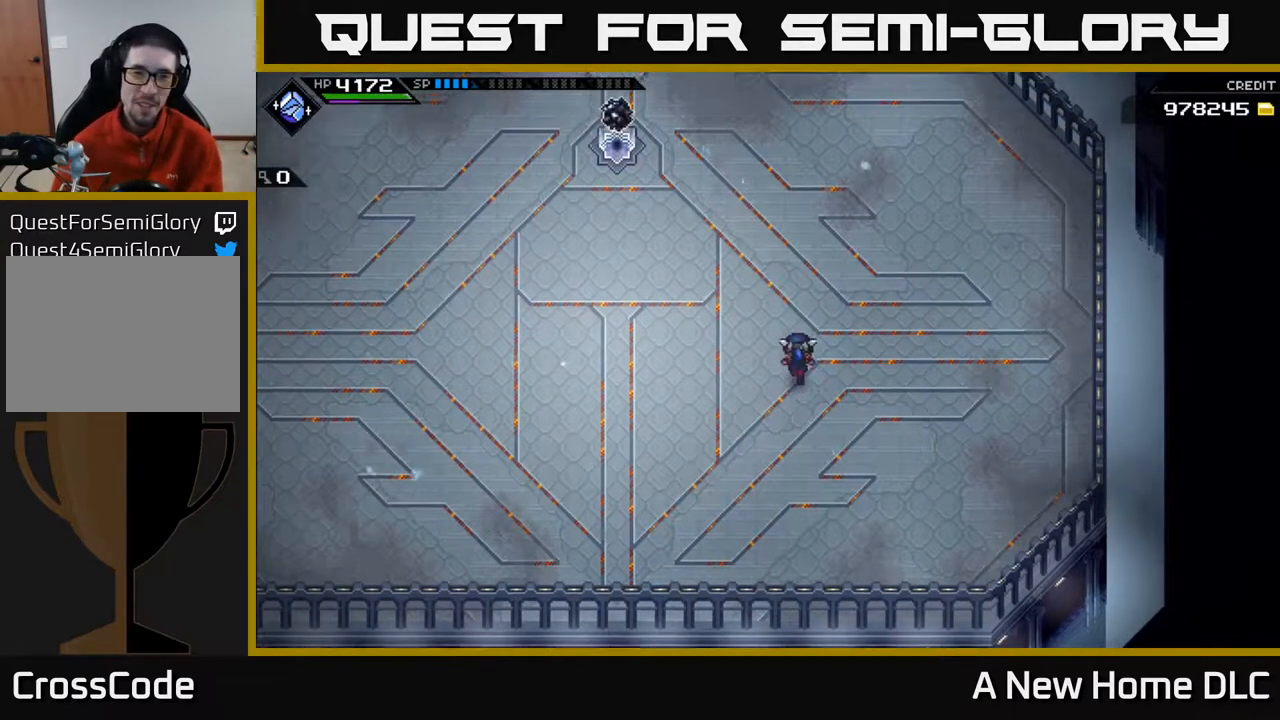
{"buttons": [], "left_stick": "up", "right_stick": "center", "events": []}
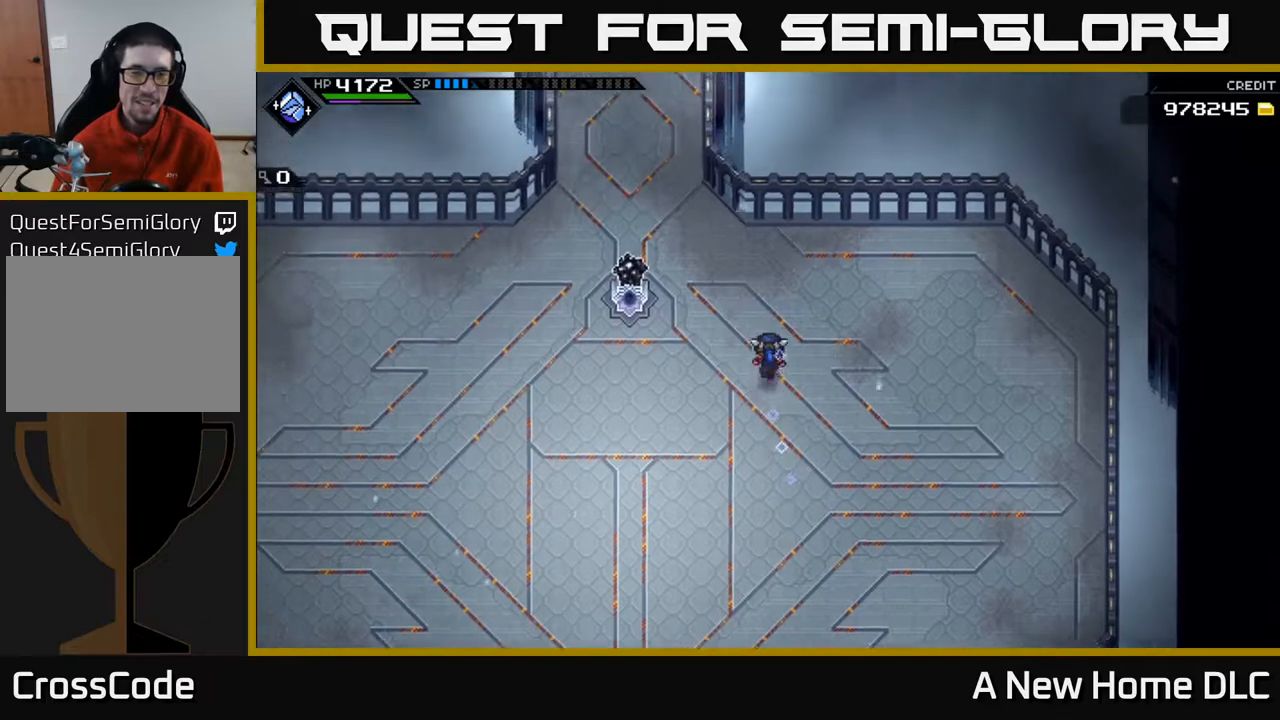
{"buttons": [], "left_stick": "up", "right_stick": "down-left", "events": [[150, "left_stick", "left"], [300, "left_stick", "up"], [300, "right_stick", "down-left"]]}
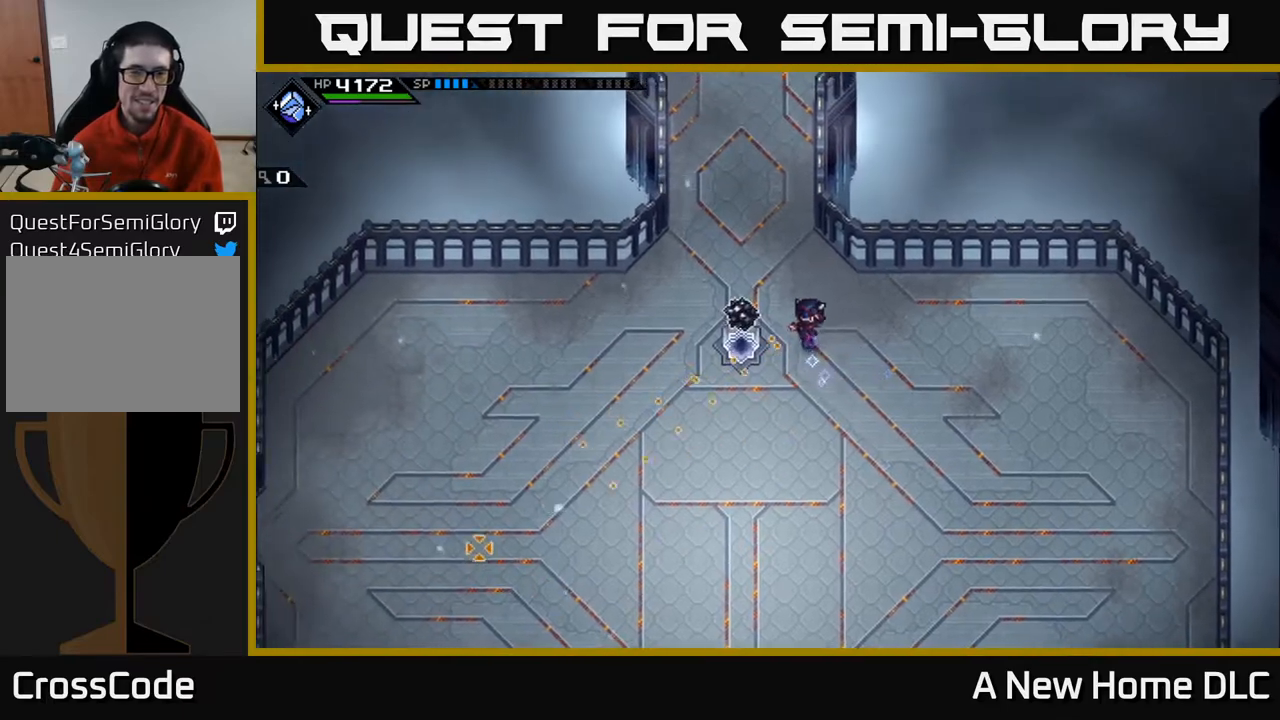
{"buttons": [], "left_stick": "down-left", "right_stick": "left", "events": [[50, "left_stick", "center"], [267, "left_stick", "left"], [283, "R1", "down"], [300, "right_stick", "left"], [383, "R1", "up"], [483, "left_stick", "down-left"]]}
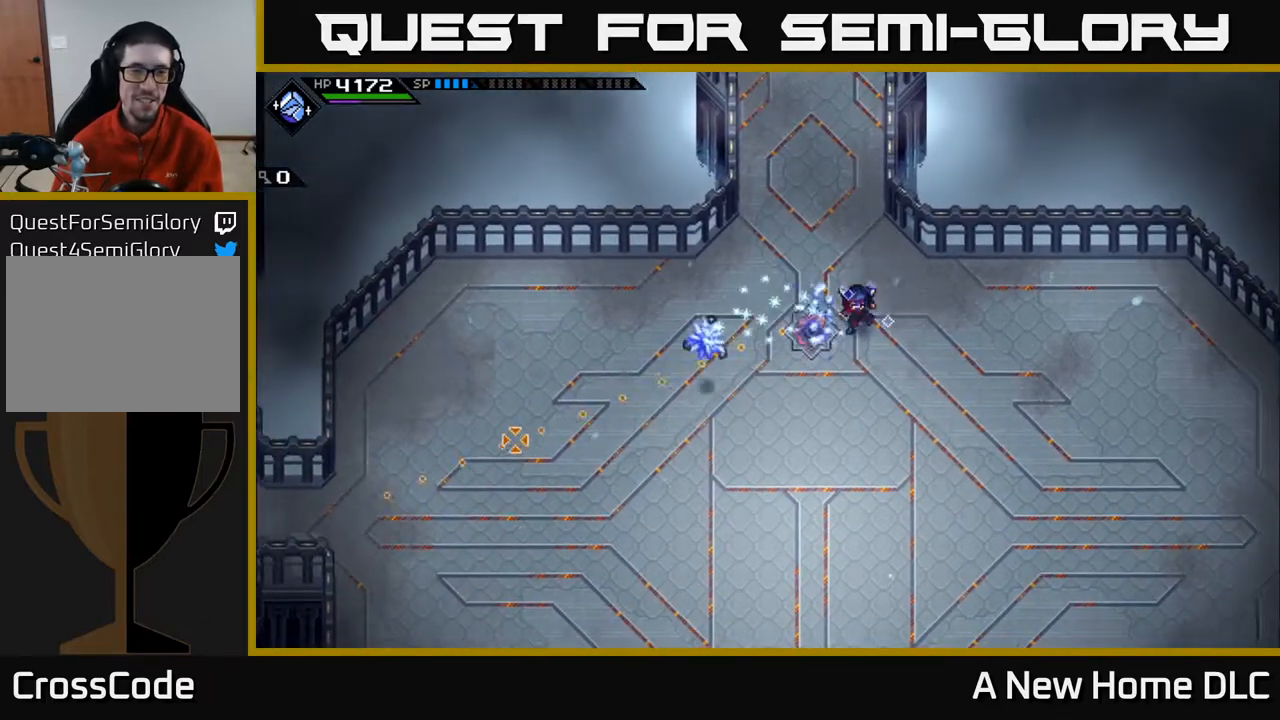
{"buttons": [], "left_stick": "down-left", "right_stick": "center", "events": [[83, "right_stick", "center"]]}
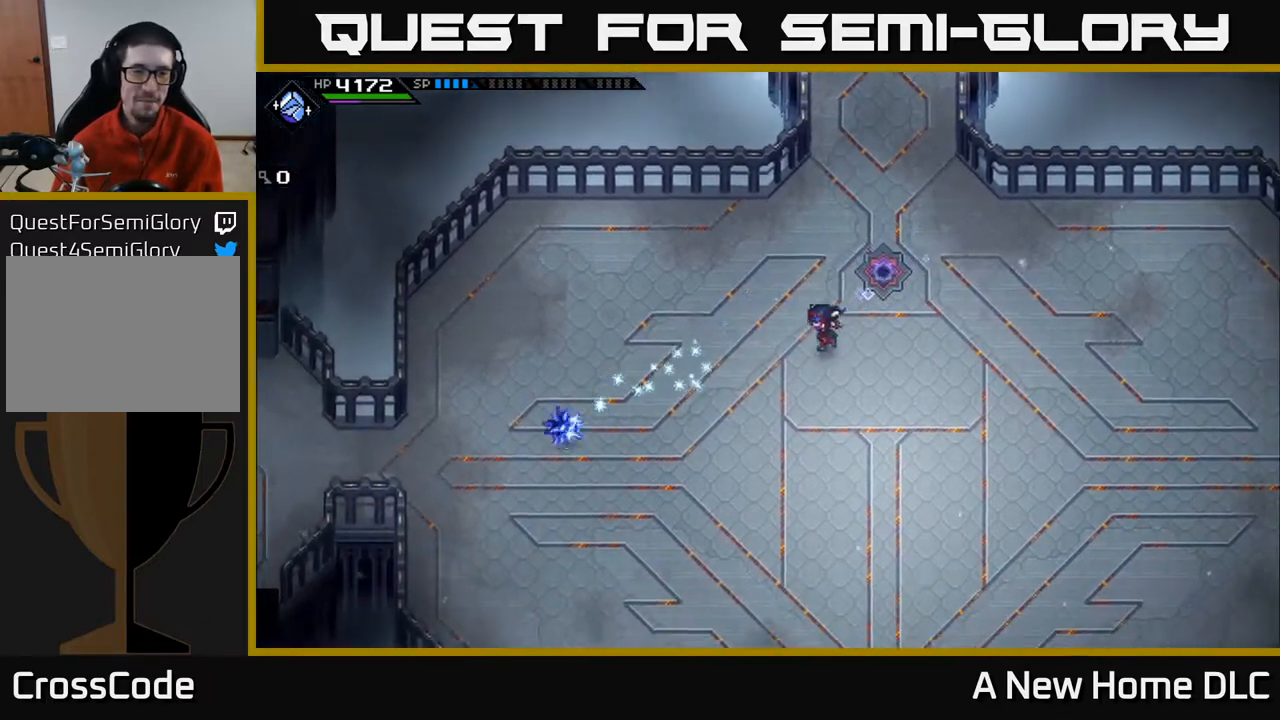
{"buttons": [], "left_stick": "left", "right_stick": "center", "events": [[500, "left_stick", "left"]]}
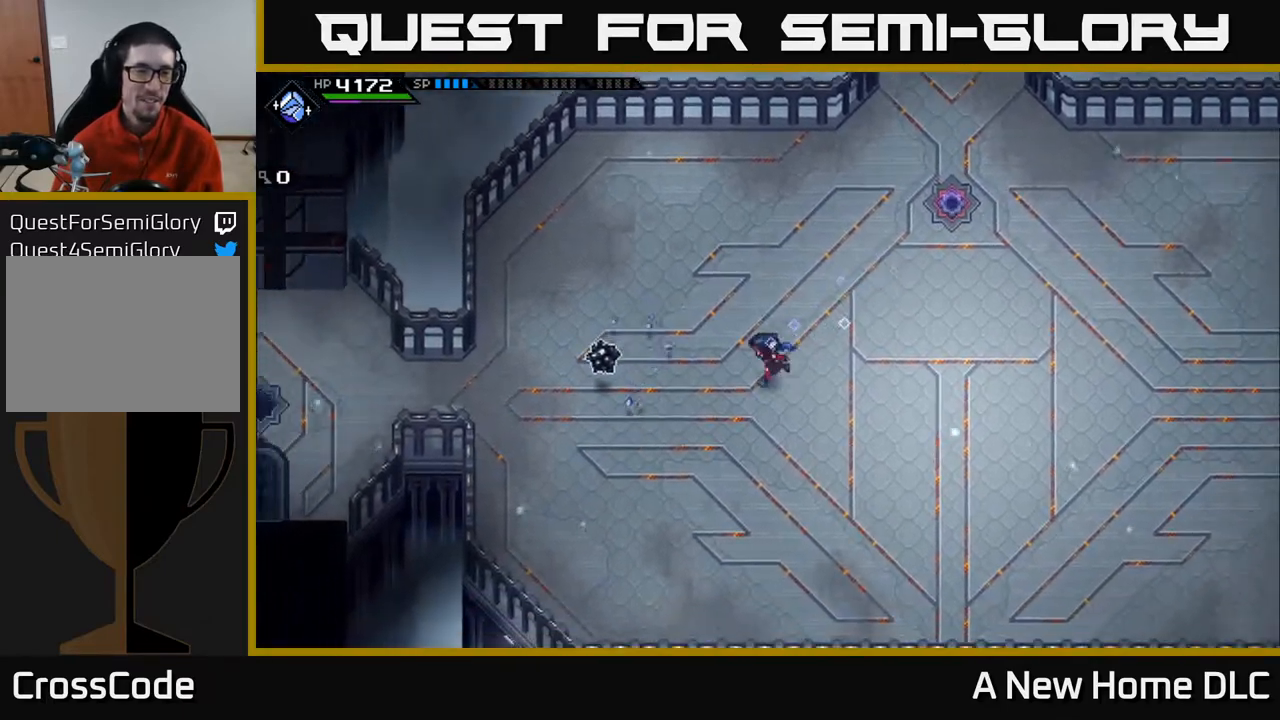
{"buttons": [], "left_stick": "left", "right_stick": "center", "events": [[50, "L1", "down"], [150, "L1", "up"], [267, "L1", "down"], [333, "L1", "up"]]}
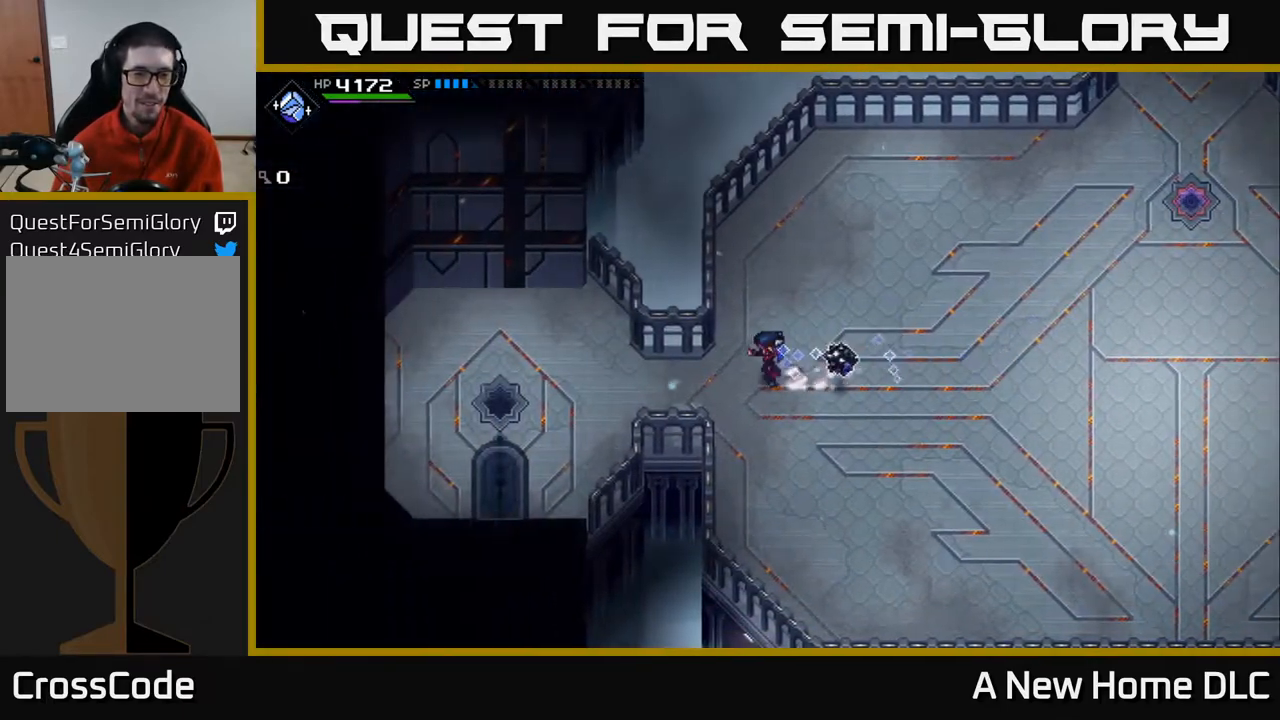
{"buttons": [], "left_stick": "left", "right_stick": "center", "events": []}
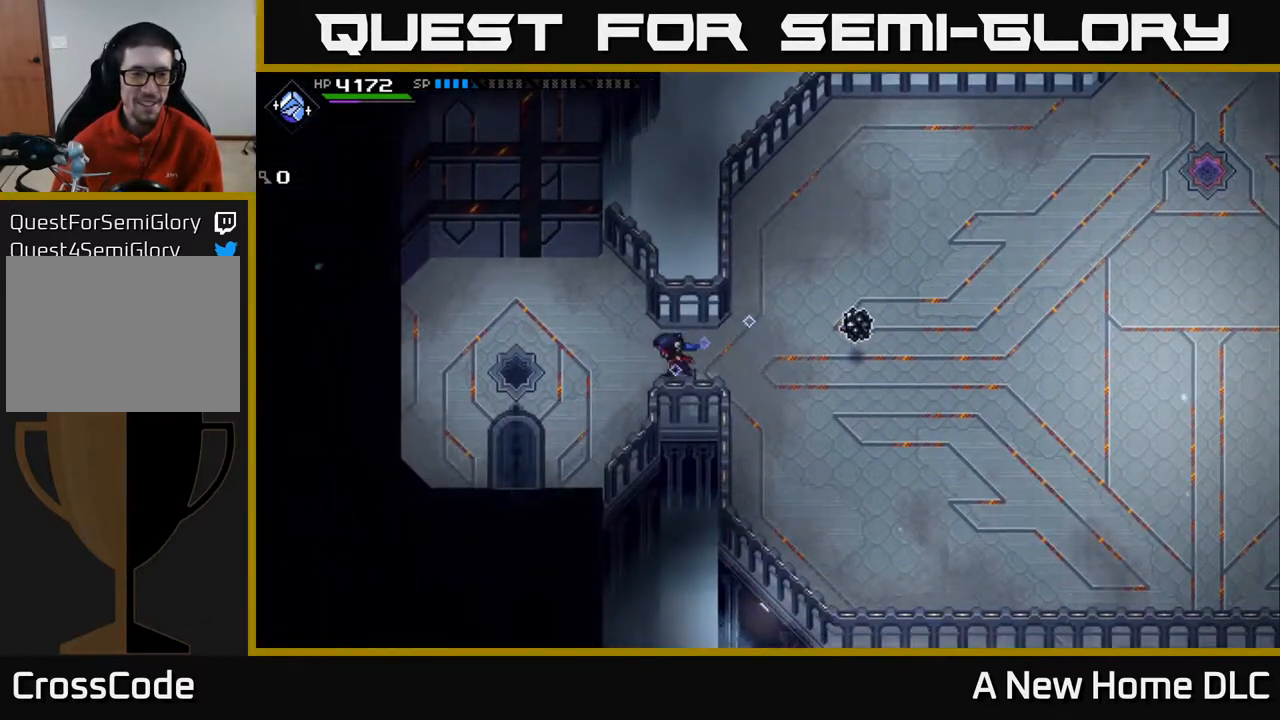
{"buttons": [], "left_stick": "up-left", "right_stick": "down-left", "events": [[117, "left_stick", "up-left"], [317, "right_stick", "down-left"]]}
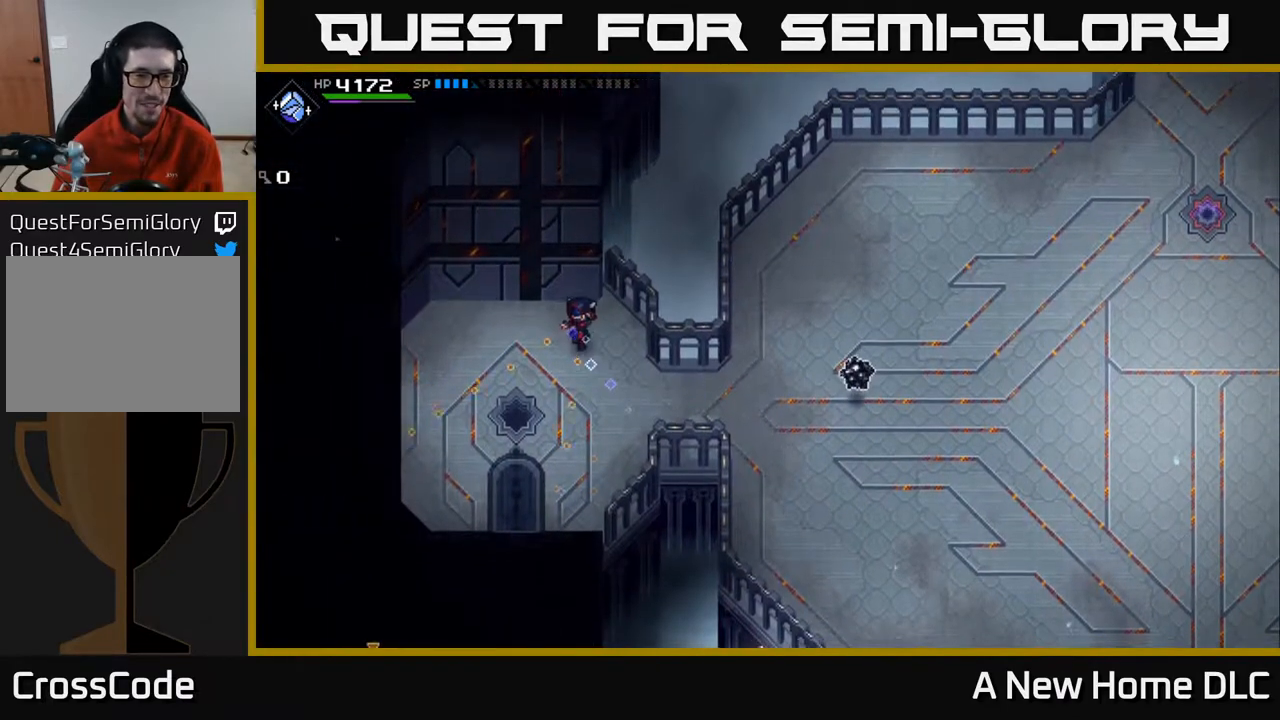
{"buttons": [], "left_stick": "center", "right_stick": "down", "events": [[33, "left_stick", "left"], [100, "right_stick", "down"], [250, "left_stick", "down-left"], [383, "R1", "down"], [383, "left_stick", "center"], [483, "R1", "up"]]}
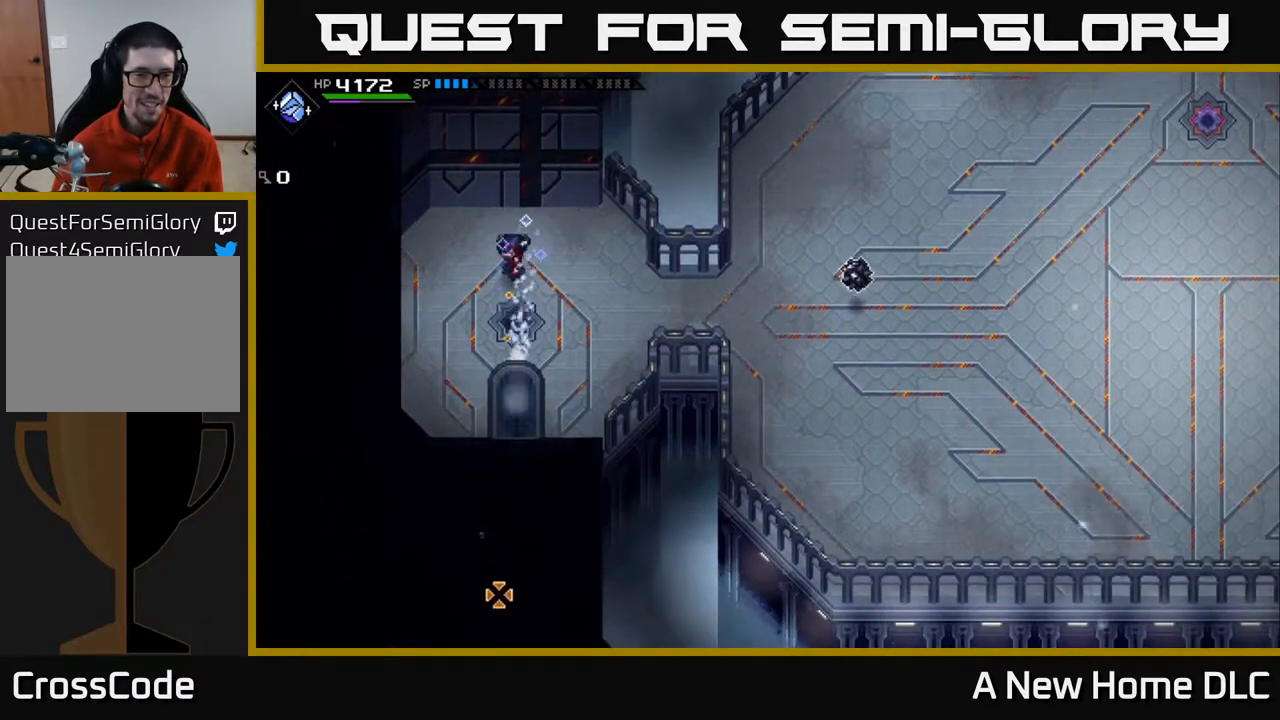
{"buttons": [], "left_stick": "right", "right_stick": "center", "events": [[250, "left_stick", "down"], [333, "right_stick", "center"], [467, "left_stick", "right"]]}
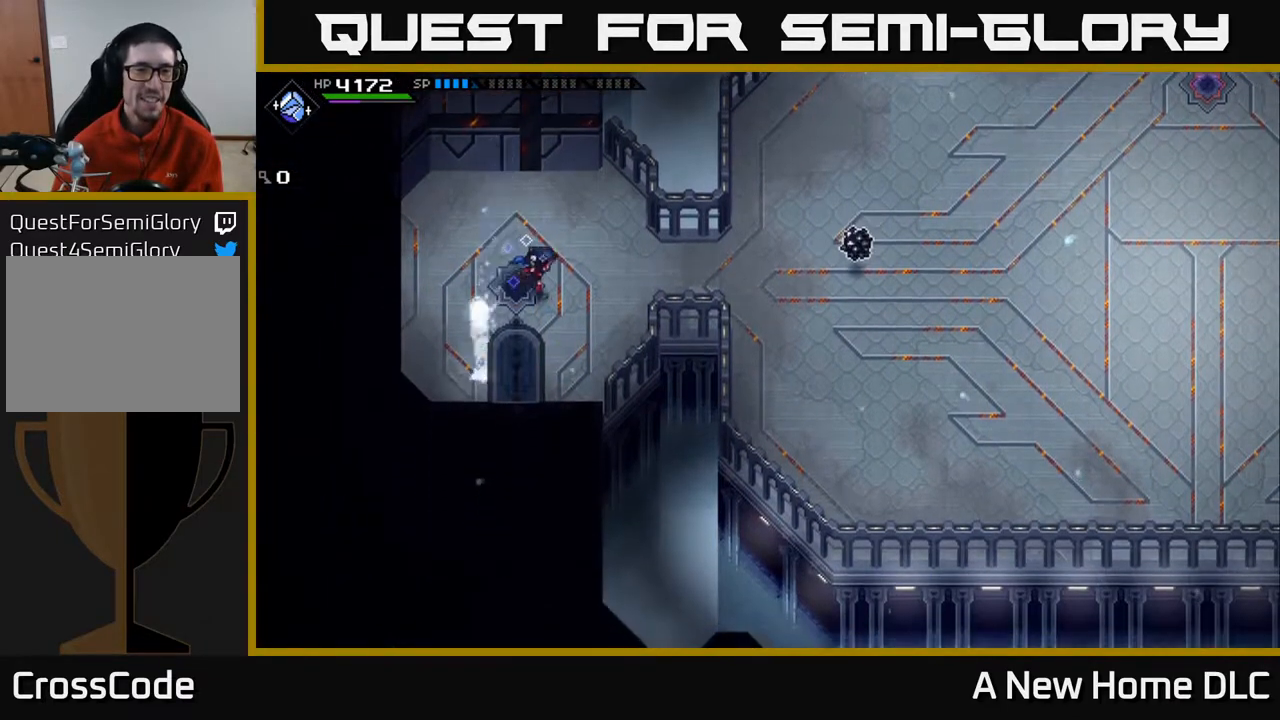
{"buttons": [], "left_stick": "right", "right_stick": "center", "events": []}
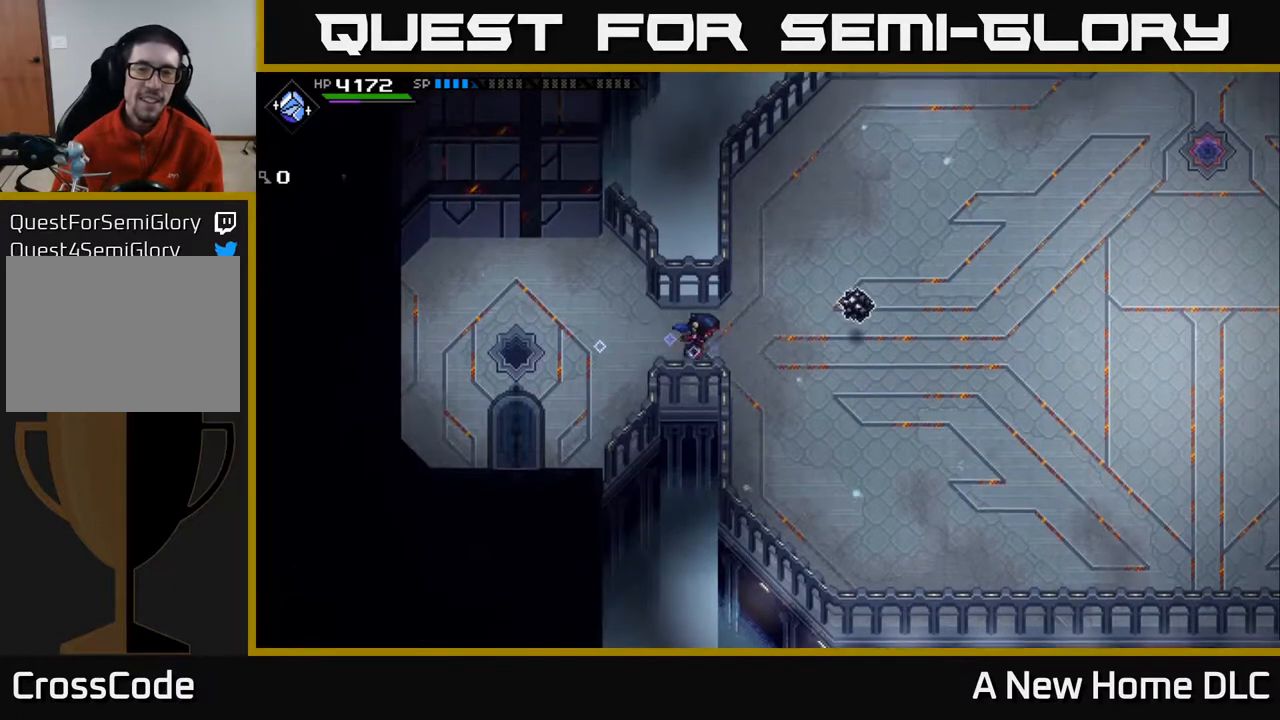
{"buttons": [], "left_stick": "right", "right_stick": "down-left", "events": [[500, "right_stick", "down-left"]]}
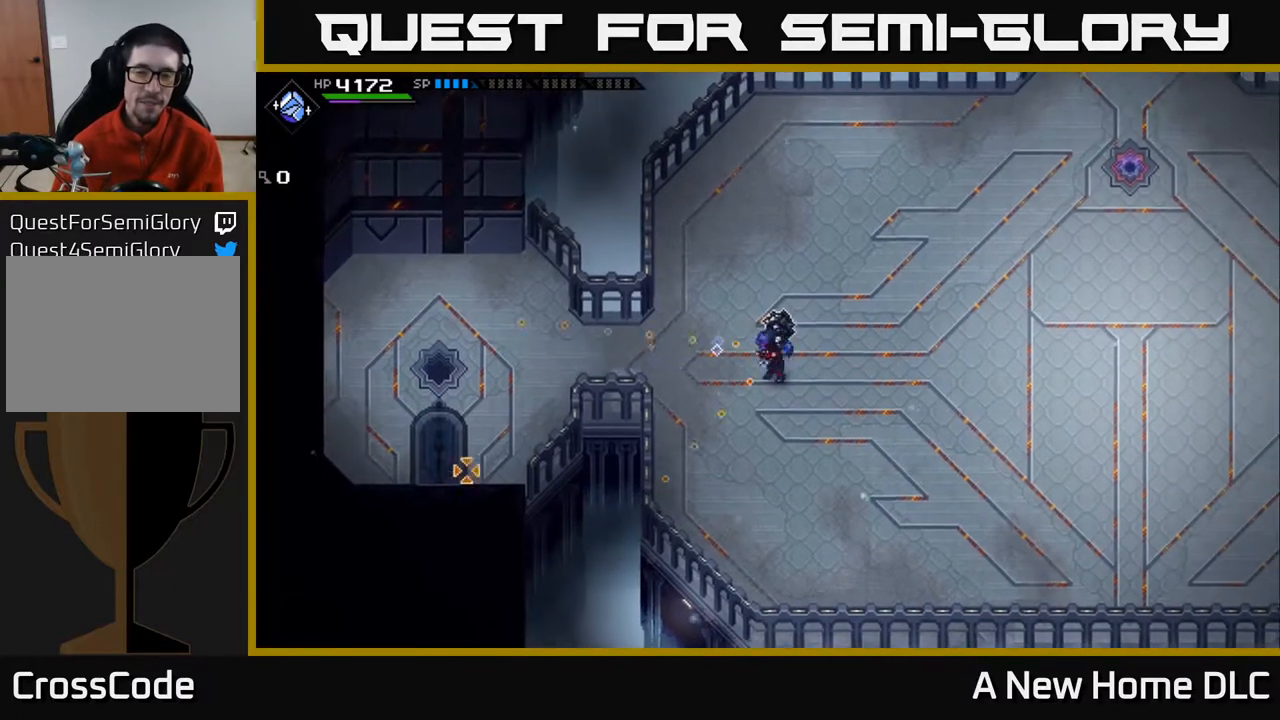
{"buttons": [], "left_stick": "center", "right_stick": "left", "events": [[17, "right_stick", "left"], [483, "left_stick", "center"]]}
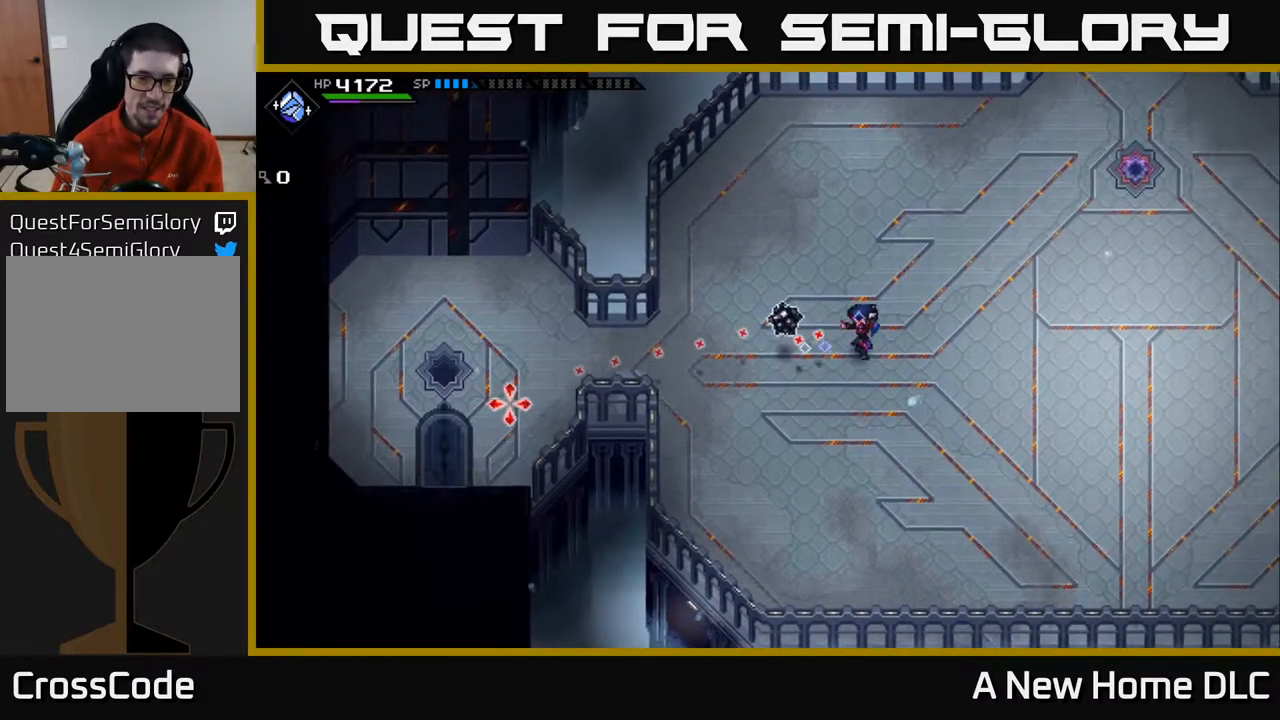
{"buttons": [], "left_stick": "center", "right_stick": "left", "events": [[300, "left_stick", "up-right"], [433, "left_stick", "center"]]}
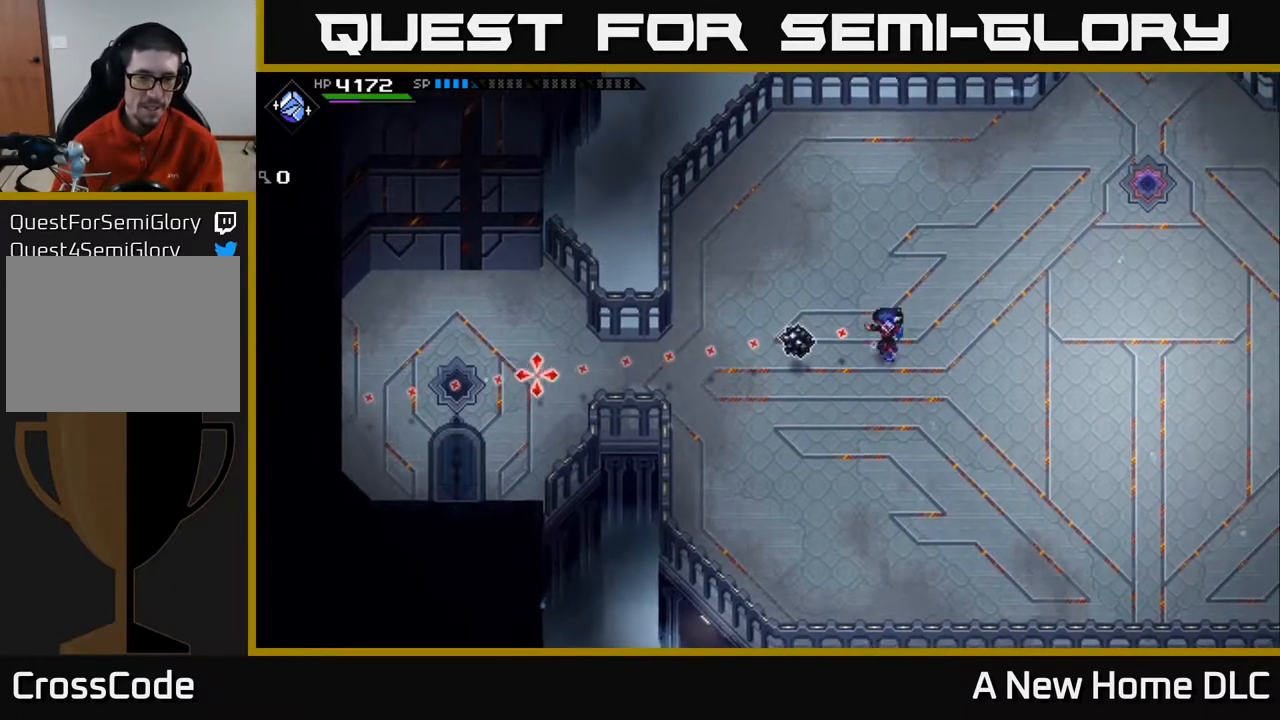
{"buttons": [], "left_stick": "center", "right_stick": "left", "events": [[133, "R1", "down"], [283, "R1", "up"]]}
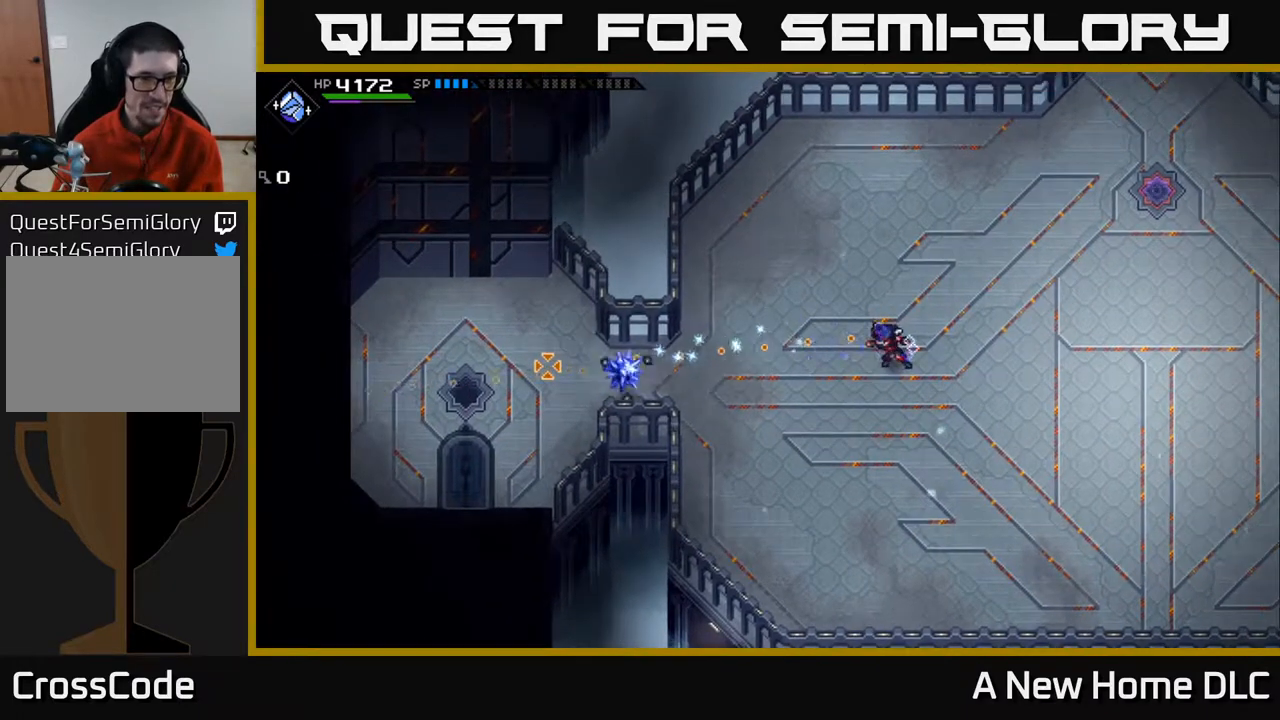
{"buttons": [], "left_stick": "down-left", "right_stick": "left", "events": [[50, "left_stick", "down-left"]]}
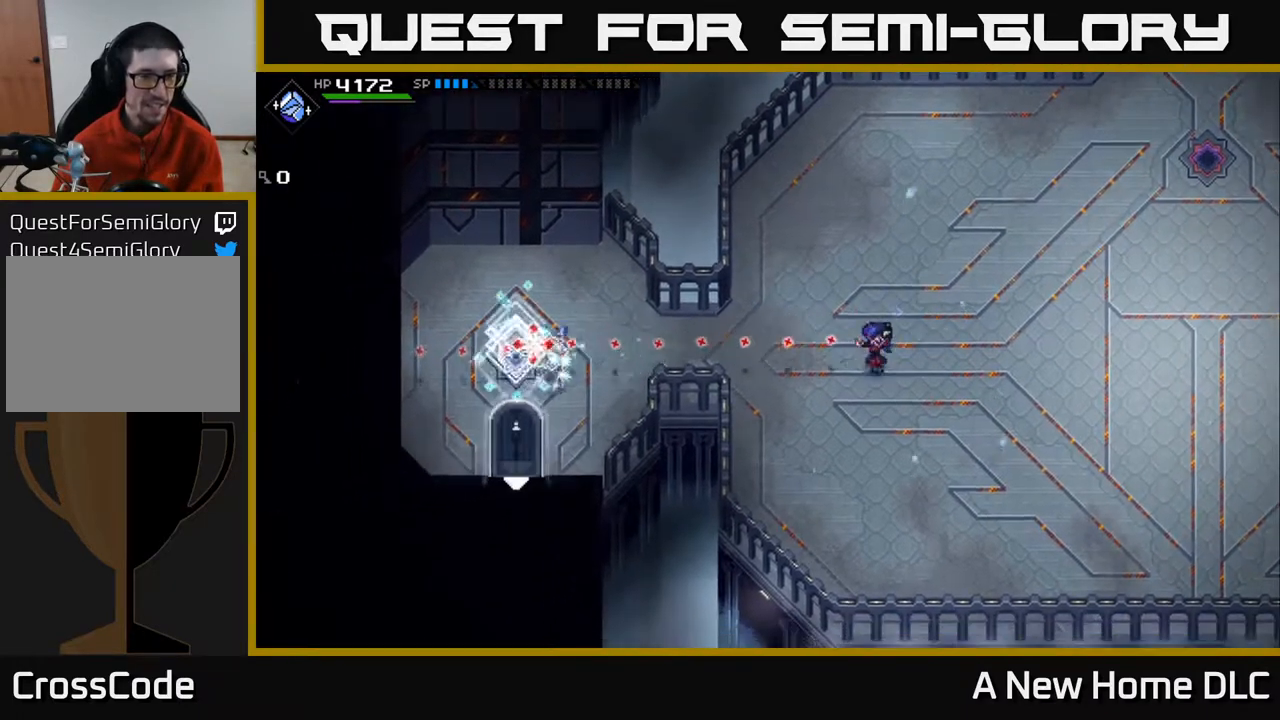
{"buttons": [], "left_stick": "left", "right_stick": "center", "events": [[117, "left_stick", "left"], [117, "right_stick", "center"]]}
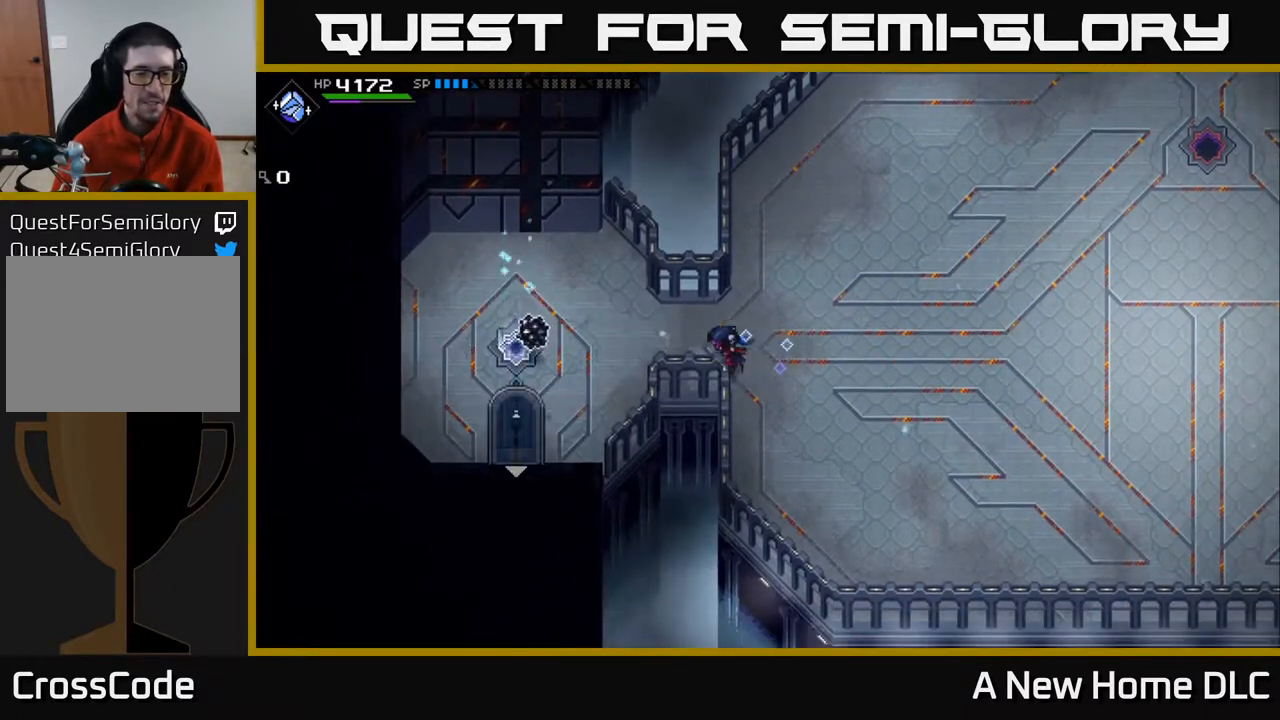
{"buttons": [], "left_stick": "down-left", "right_stick": "center", "events": [[250, "left_stick", "down-left"], [417, "L1", "down"], [467, "L1", "up"]]}
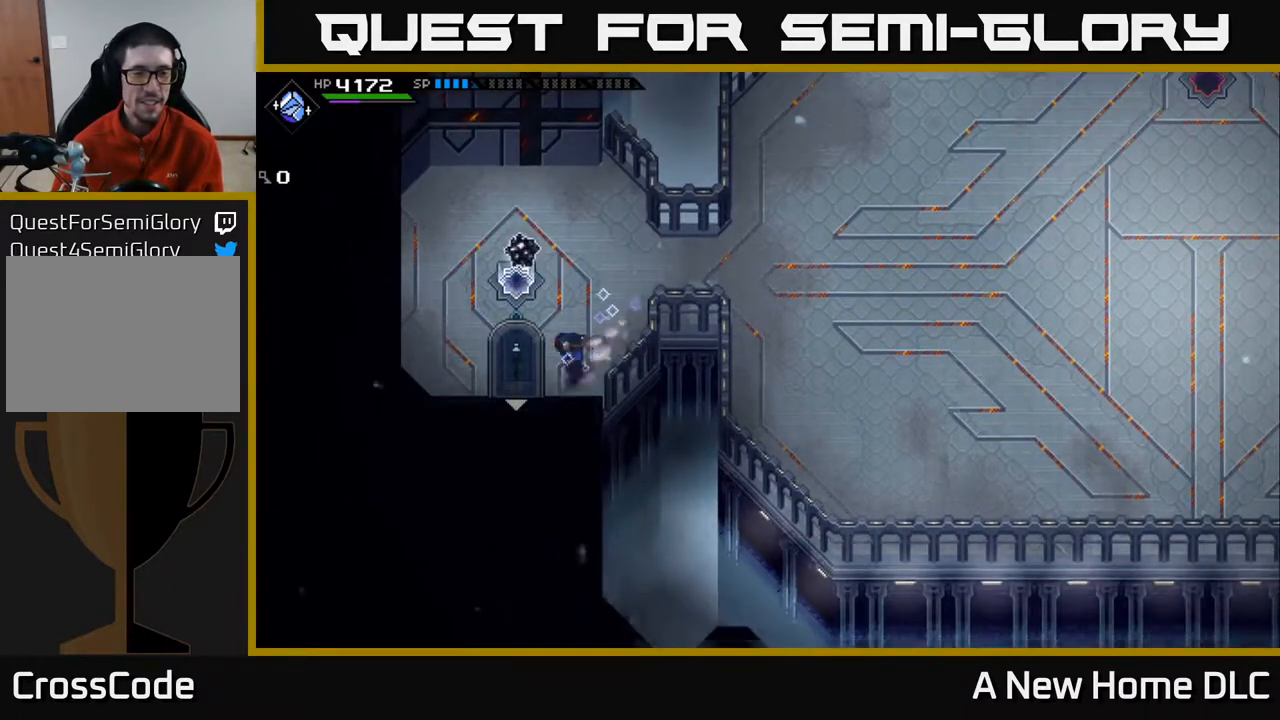
{"buttons": [], "left_stick": "down", "right_stick": "center", "events": [[333, "left_stick", "down"]]}
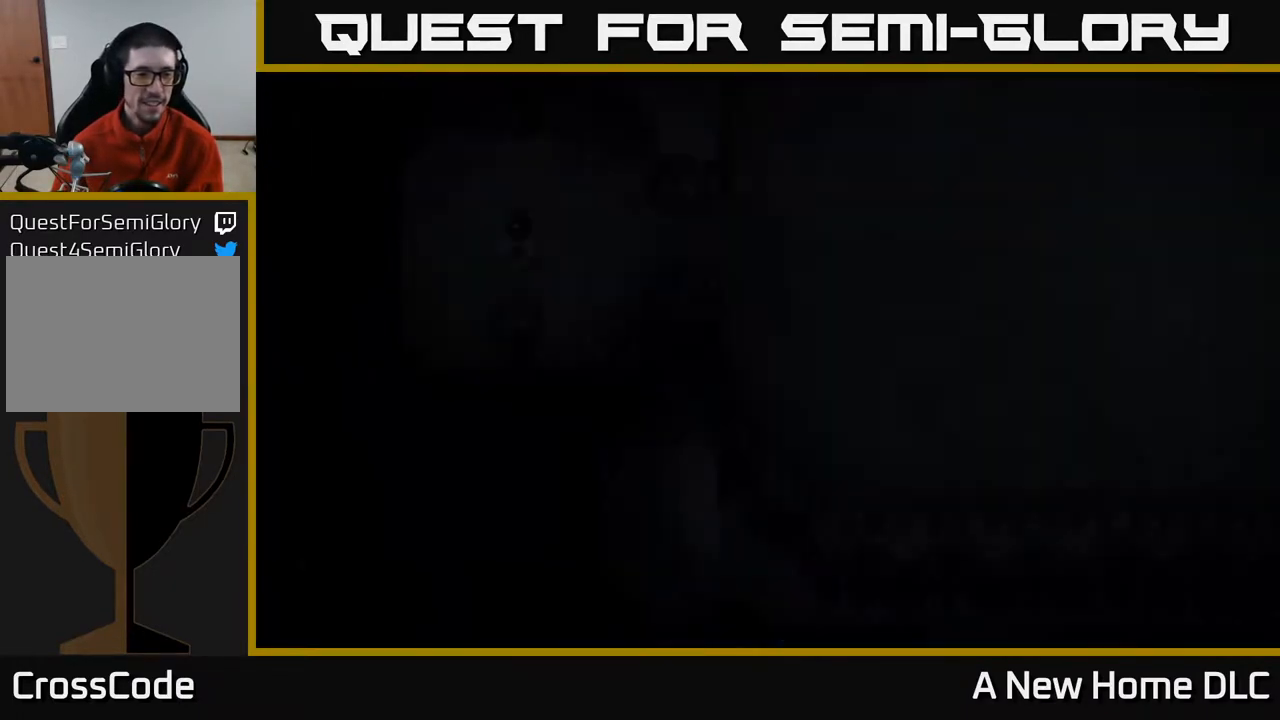
{"buttons": [], "left_stick": "down-left", "right_stick": "center", "events": [[83, "left_stick", "down-left"]]}
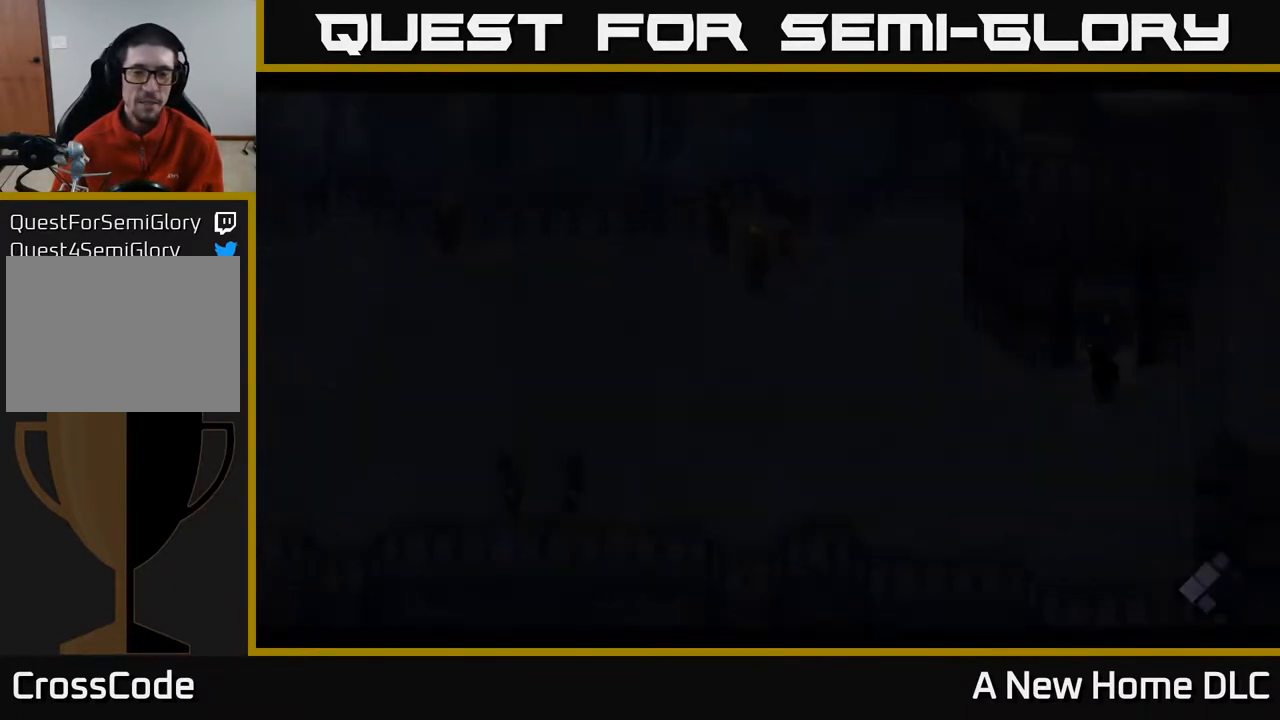
{"buttons": [], "left_stick": "center", "right_stick": "center", "events": [[150, "left_stick", "center"]]}